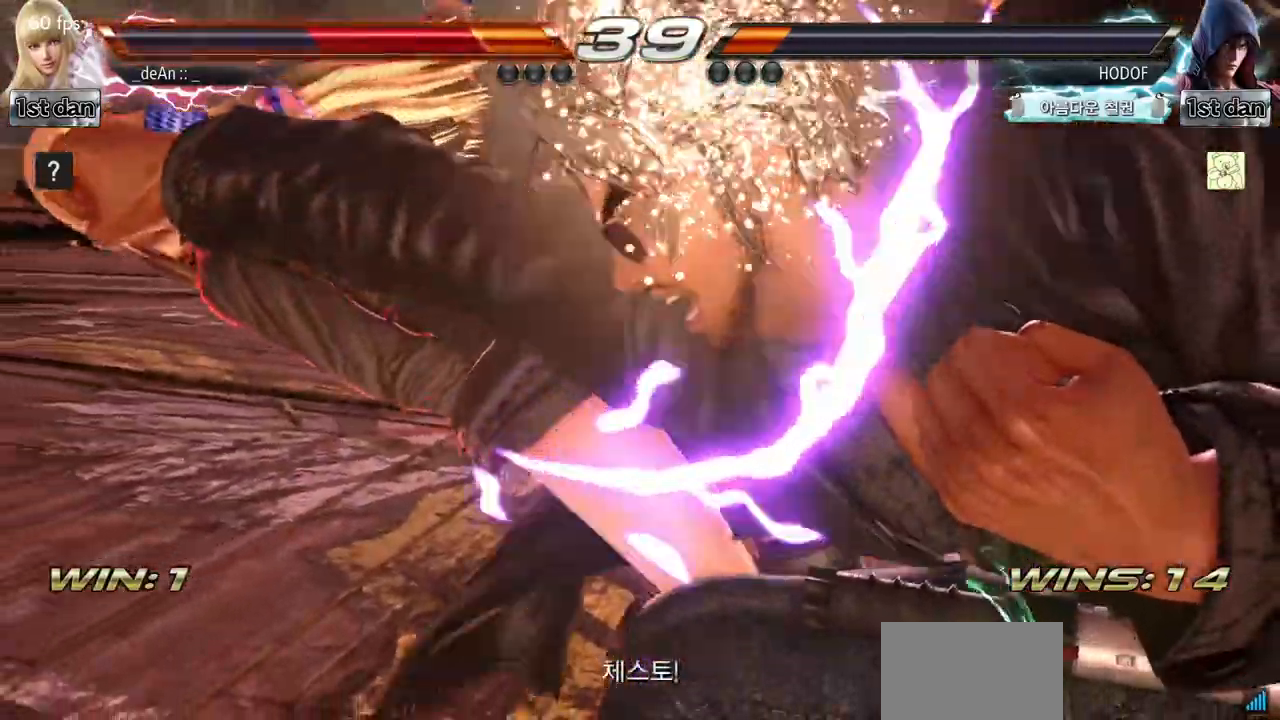
Gameplay with a controller (arcade stick); each line is a JSON object with the inputs held at the frame after it. "events" lists button and stick changes between this image and that frame as [ms after this image, input, new state], when the widget could be followed in between. Not read: L3 R3.
{"buttons": [], "left_stick": "left", "events": [[117, "SQUARE", "down"], [217, "SQUARE", "up"]]}
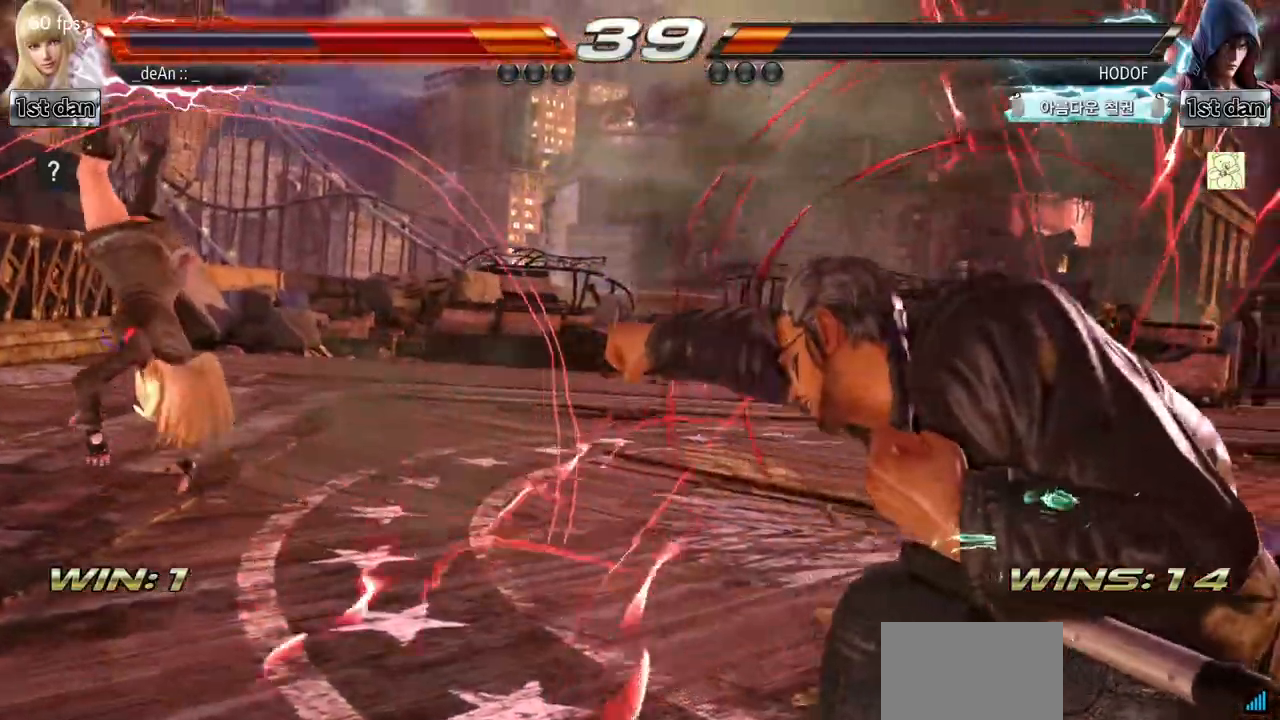
{"buttons": ["SQUARE"], "left_stick": "left", "events": [[467, "SQUARE", "down"]]}
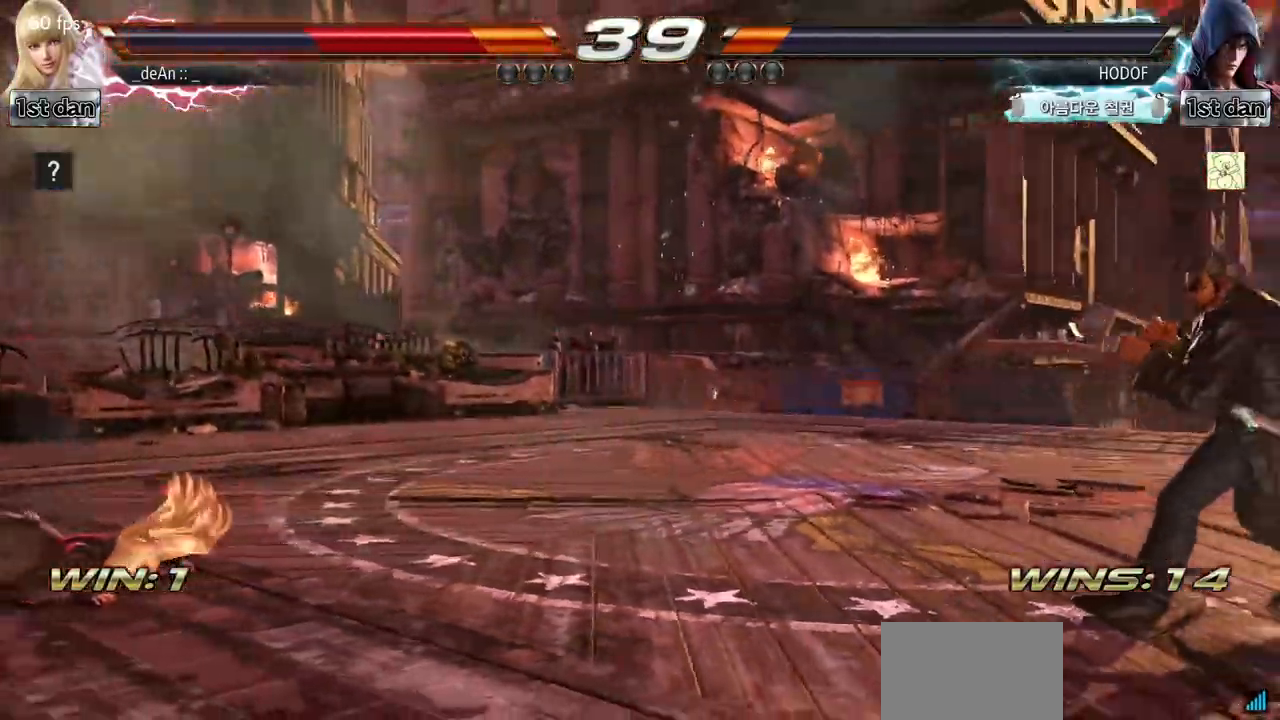
{"buttons": [], "left_stick": "left"}
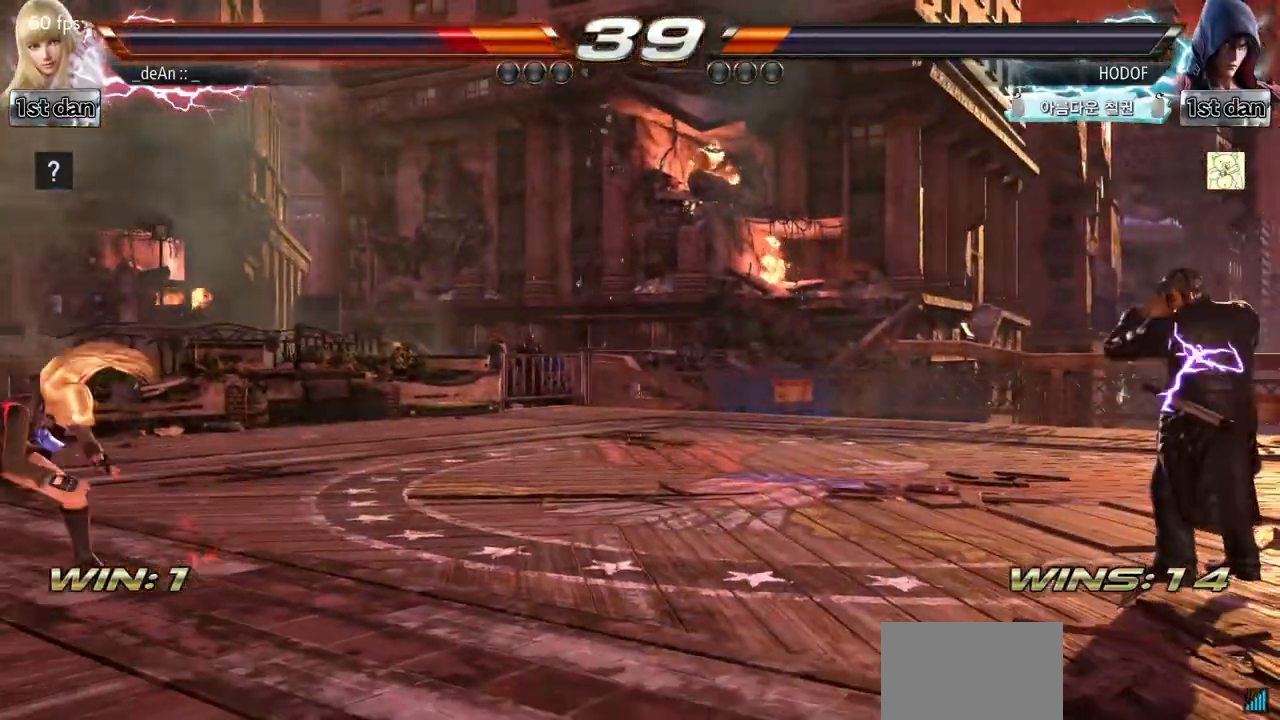
{"buttons": [], "left_stick": "right", "events": [[66, "left_stick", "center"], [150, "left_stick", "right"], [200, "left_stick", "center"], [300, "left_stick", "right"]]}